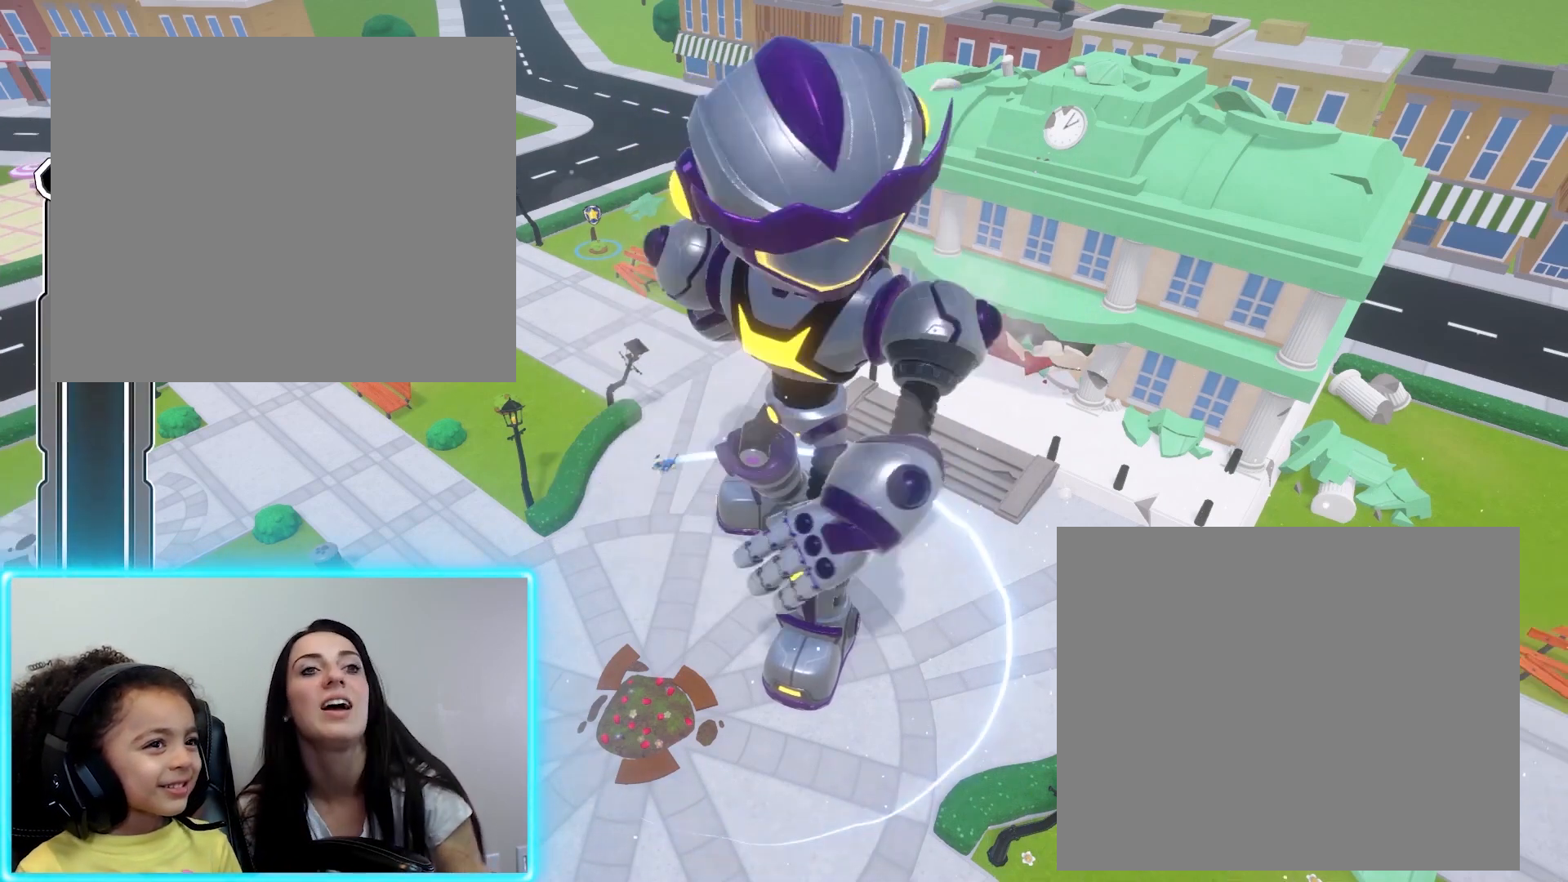
Gameplay with a controller (Xbox layout); each line is a JSON object with the inputs held at the frame after it. "events" lists button and stick changes between this image and that frame as [ms after this image, input, new state], when the widget could be followed in between. Not read: L2 L3 R2 R3 right_stick.
{"buttons": [], "left_stick": "down", "events": [[100, "left_stick", "up-left"], [233, "left_stick", "left"], [367, "left_stick", "down-left"], [500, "left_stick", "down"]]}
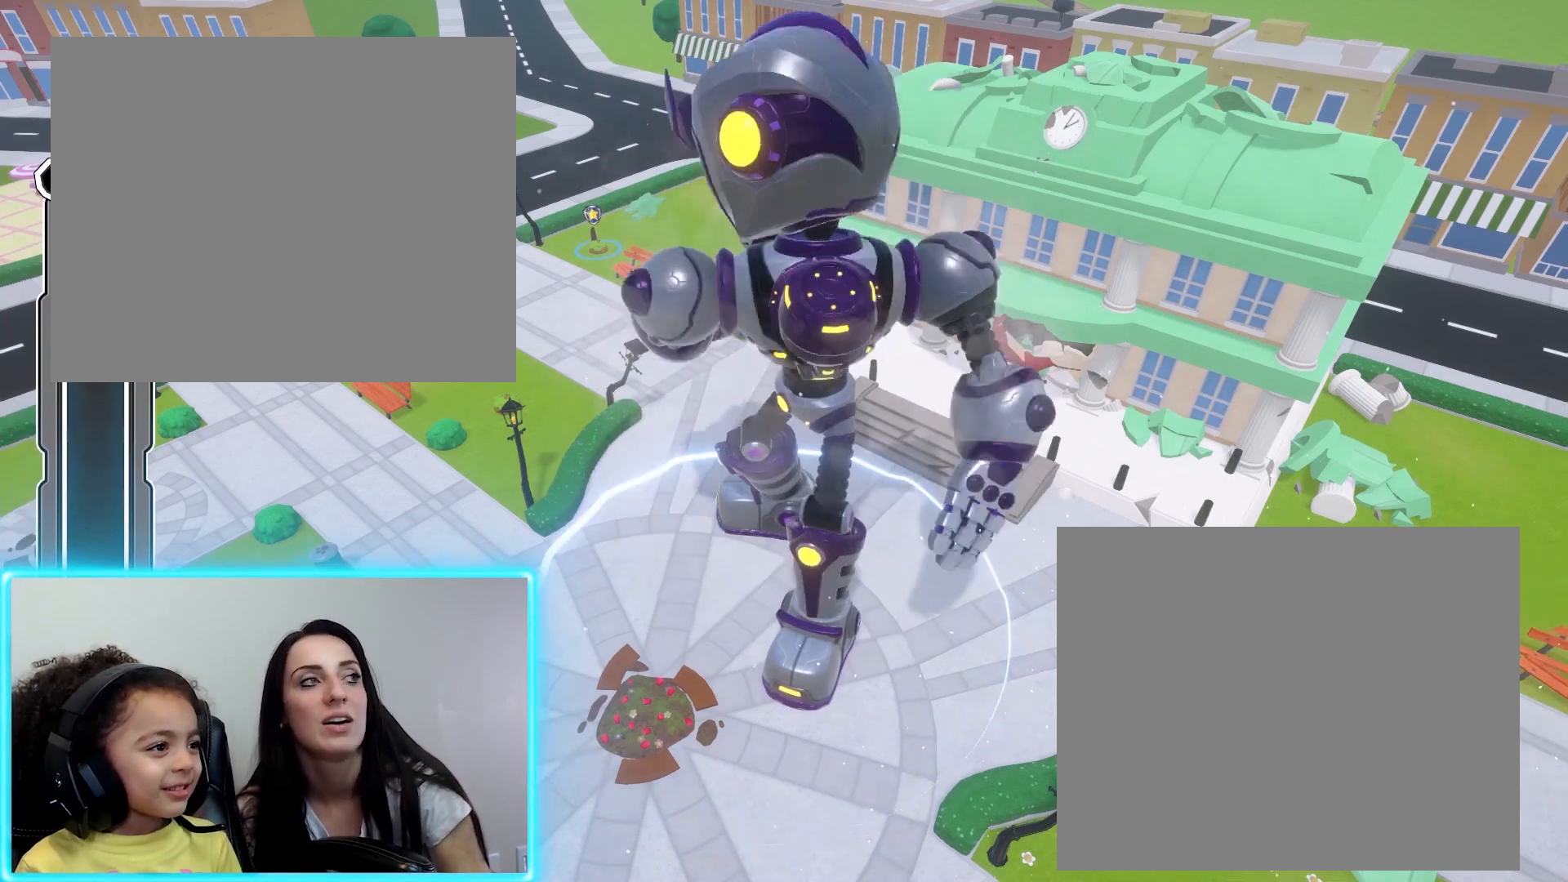
{"buttons": [], "left_stick": "up", "events": [[133, "left_stick", "down-right"], [367, "left_stick", "up-right"], [467, "left_stick", "up"]]}
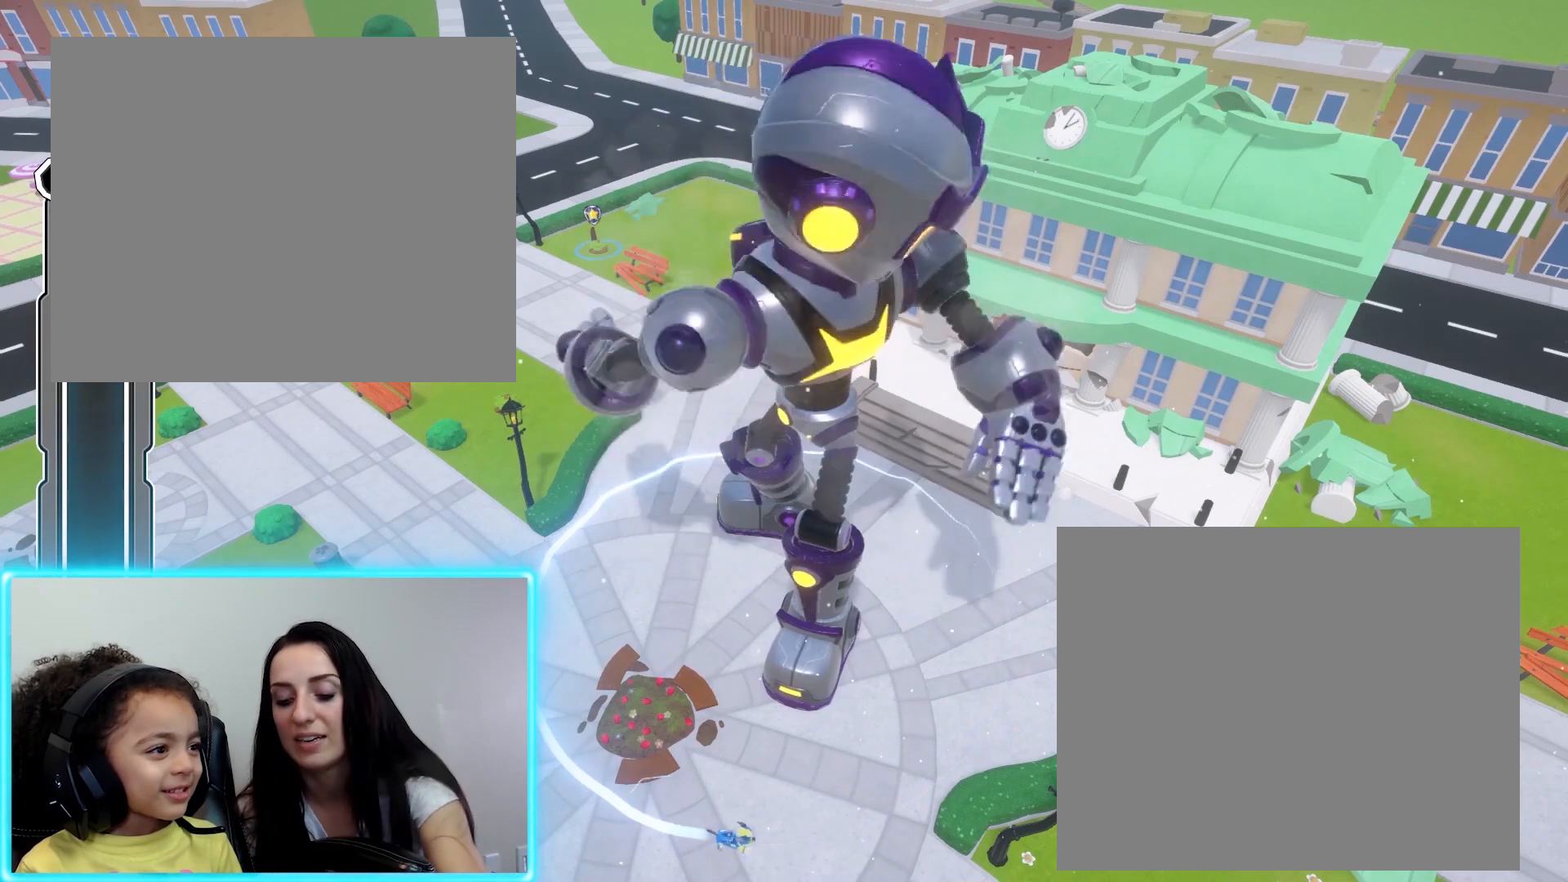
{"buttons": [], "left_stick": "down-left", "events": [[133, "left_stick", "up-left"], [267, "left_stick", "left"], [367, "left_stick", "down-left"]]}
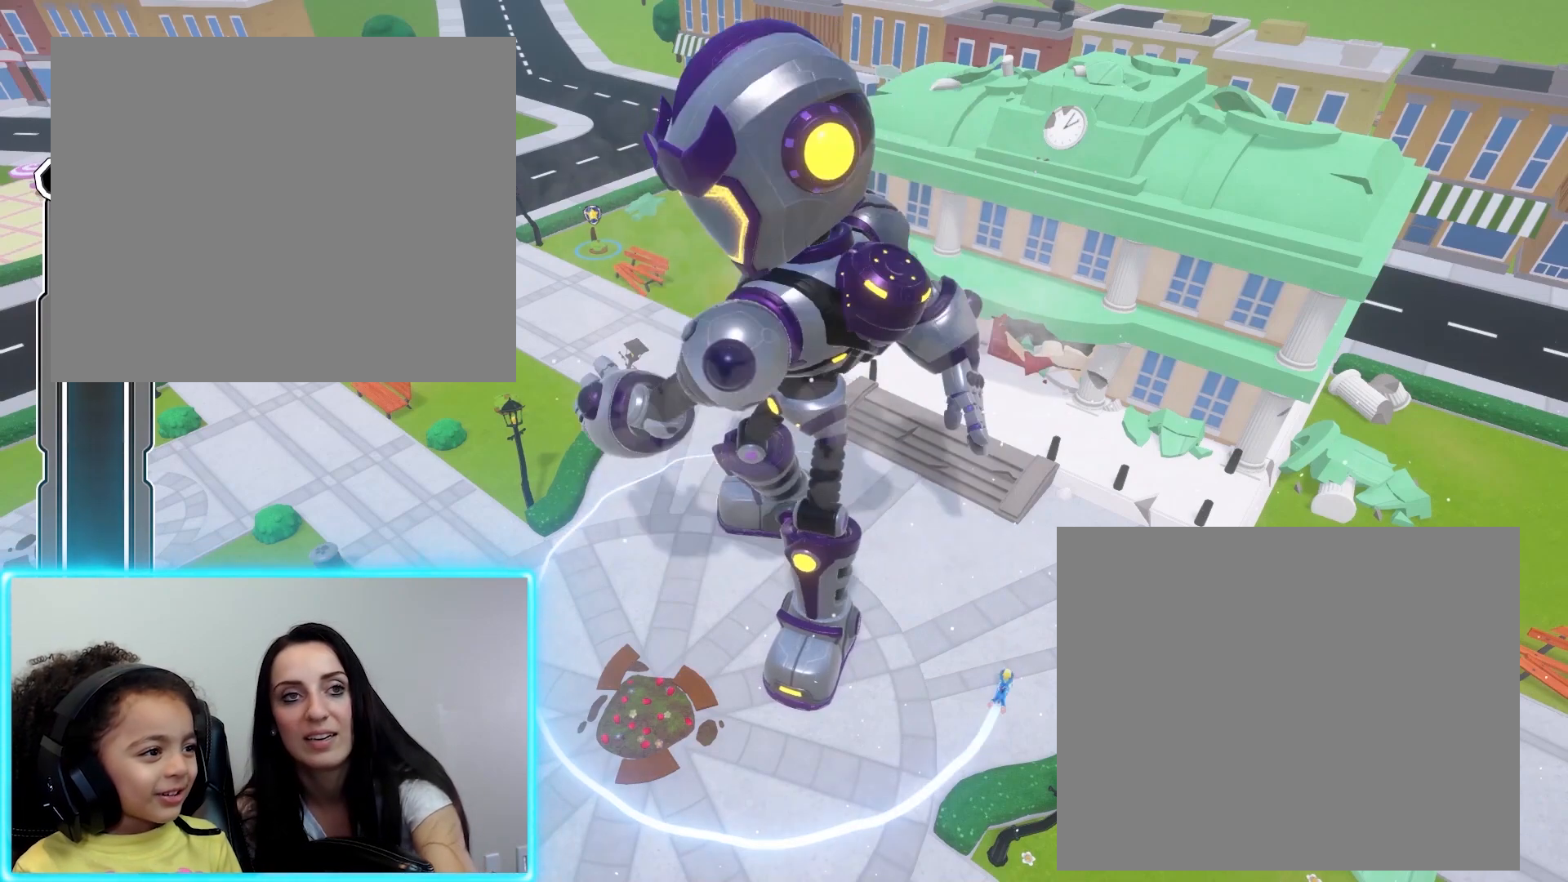
{"buttons": [], "left_stick": "up", "events": [[33, "left_stick", "down"], [167, "left_stick", "down-right"], [333, "left_stick", "up-right"], [467, "left_stick", "up"]]}
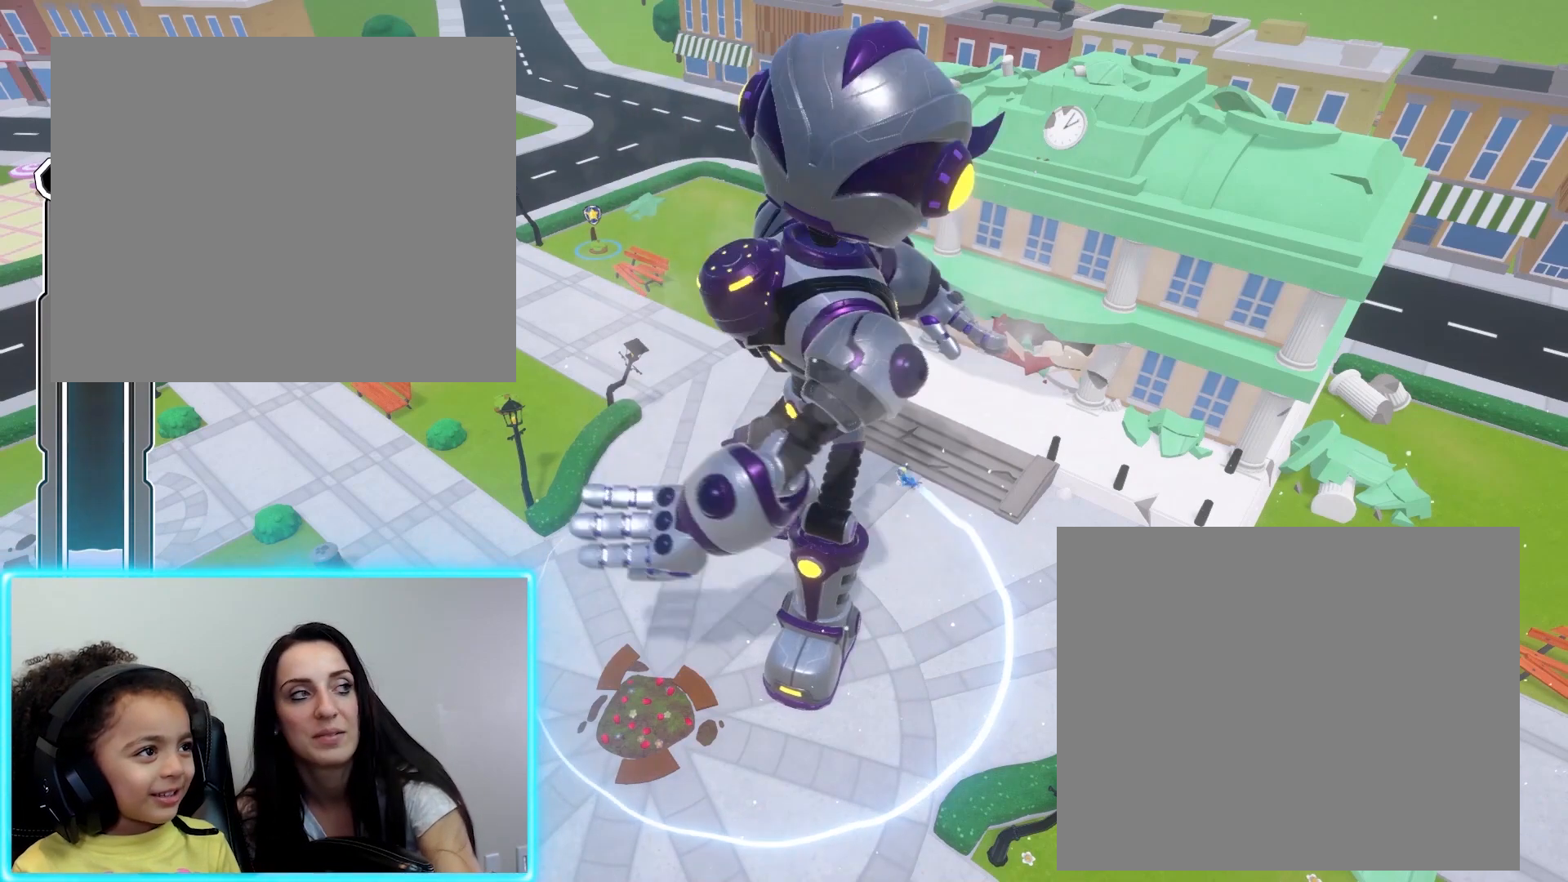
{"buttons": [], "left_stick": "down", "events": [[100, "left_stick", "up-left"], [200, "left_stick", "left"], [500, "left_stick", "down"]]}
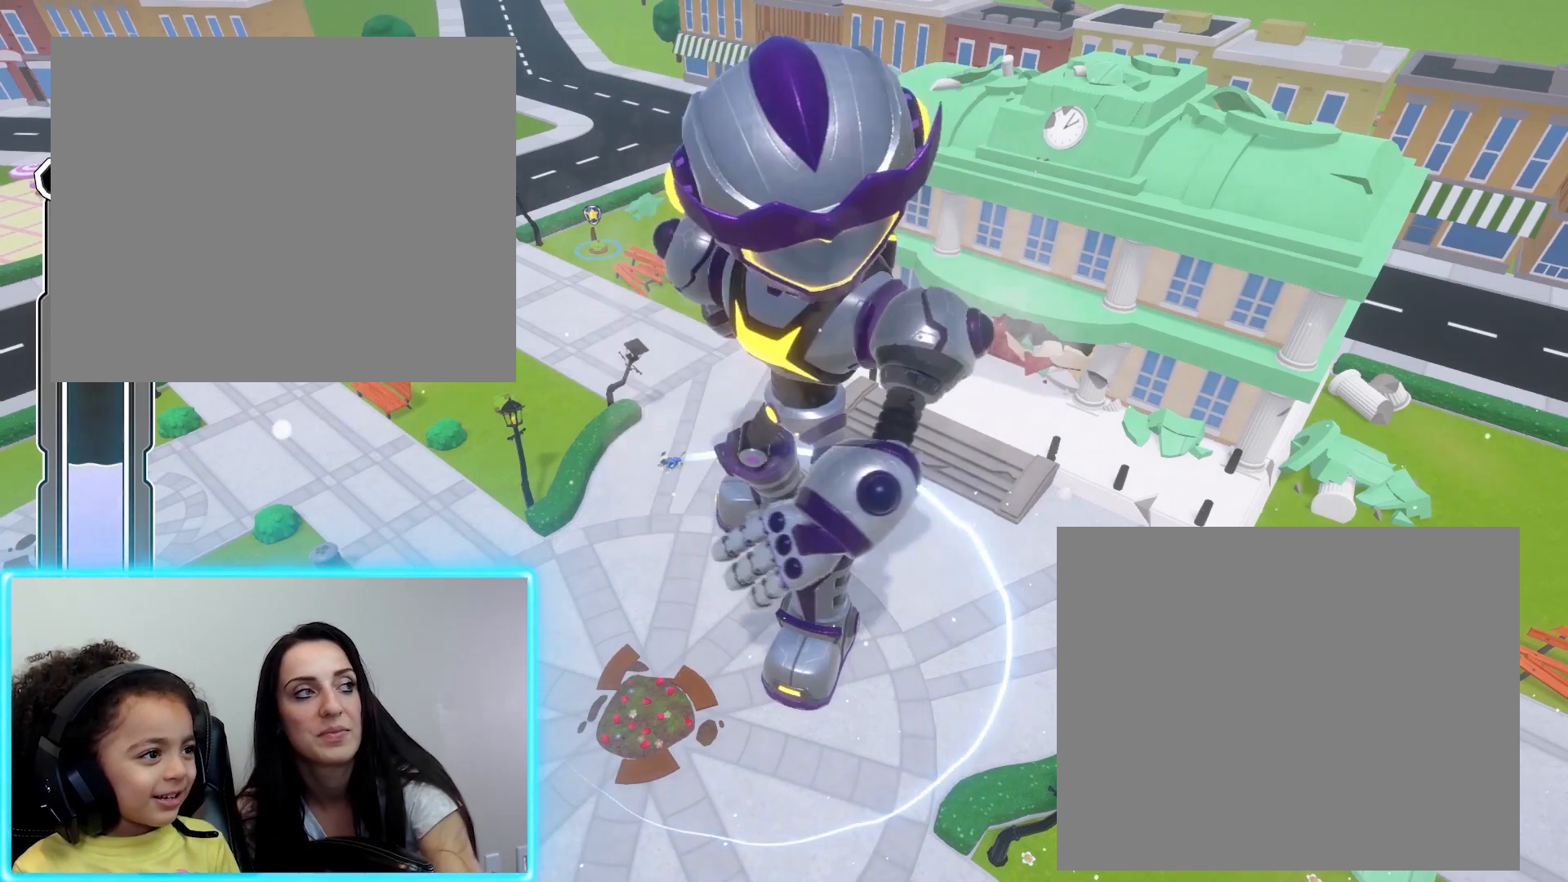
{"buttons": [], "left_stick": "up", "events": [[100, "left_stick", "down-right"], [333, "left_stick", "up-right"], [500, "left_stick", "up"]]}
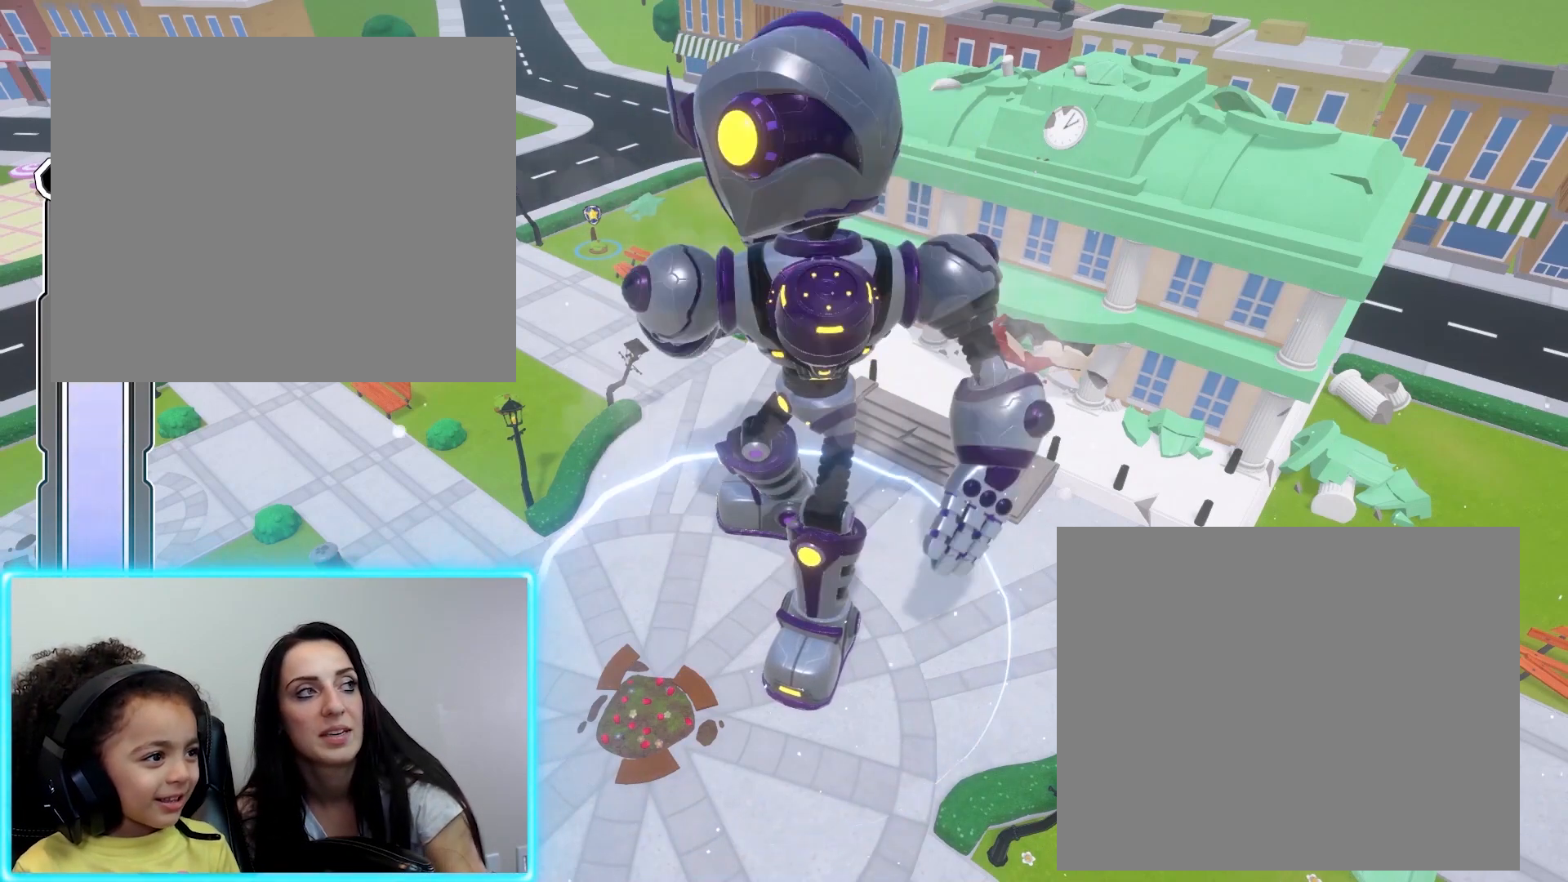
{"buttons": [], "left_stick": "down-left", "events": [[100, "left_stick", "up-left"], [267, "left_stick", "left"], [400, "left_stick", "down-left"]]}
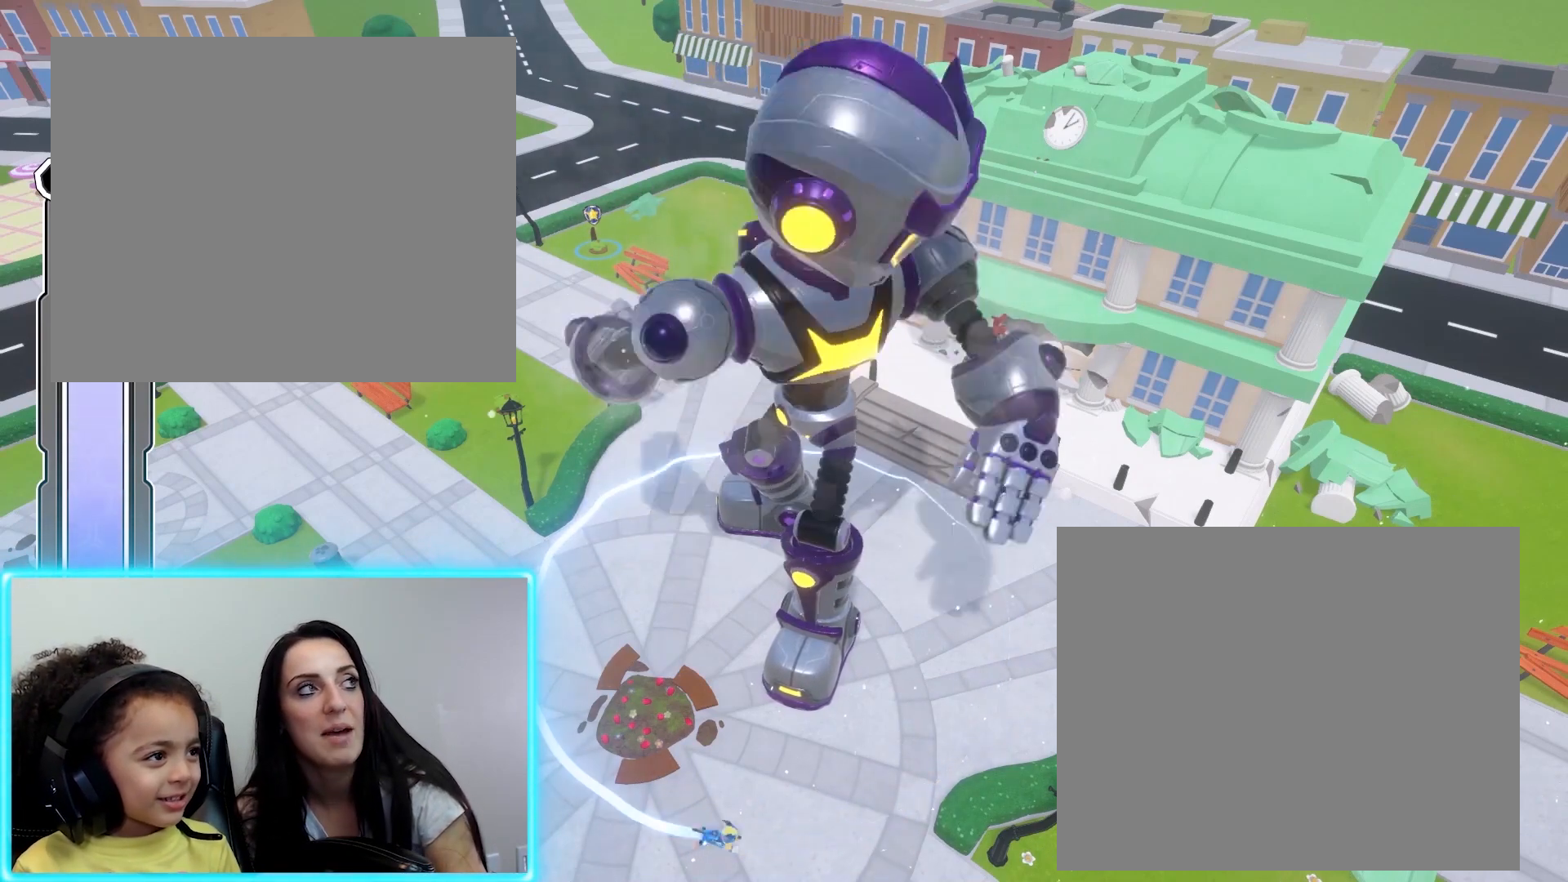
{"buttons": [], "left_stick": "up-right", "events": [[33, "left_stick", "down"], [200, "left_stick", "down-right"], [333, "left_stick", "up-right"]]}